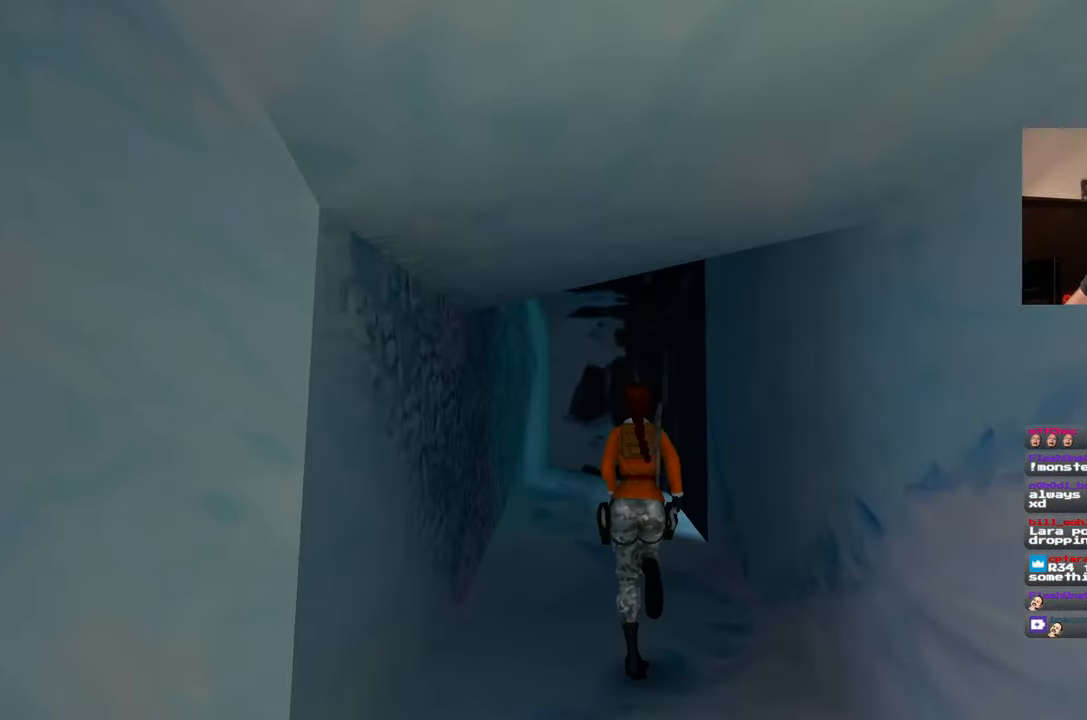
Gameplay with a controller (PlayStation layout); each line is a JSON object with the inputs held at the frame after it. "events" lists button and stick changes between this image and that frame as [ms after this image, input, new state], when the widget could be followed in between. Not read: L2 L3 R2 R3.
{"buttons": [], "left_stick": "up", "right_stick": "center", "events": [[167, "left_stick", "up-left"], [300, "left_stick", "up"]]}
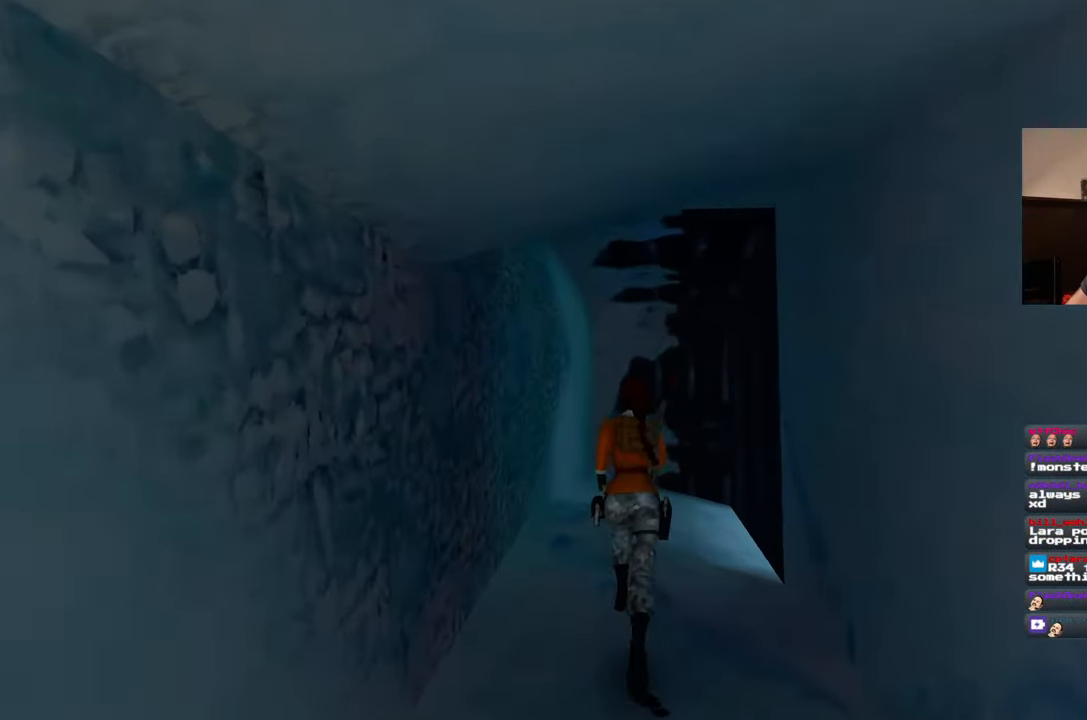
{"buttons": [], "left_stick": "up-left", "right_stick": "down-right", "events": [[217, "right_stick", "down-right"], [500, "left_stick", "up-left"]]}
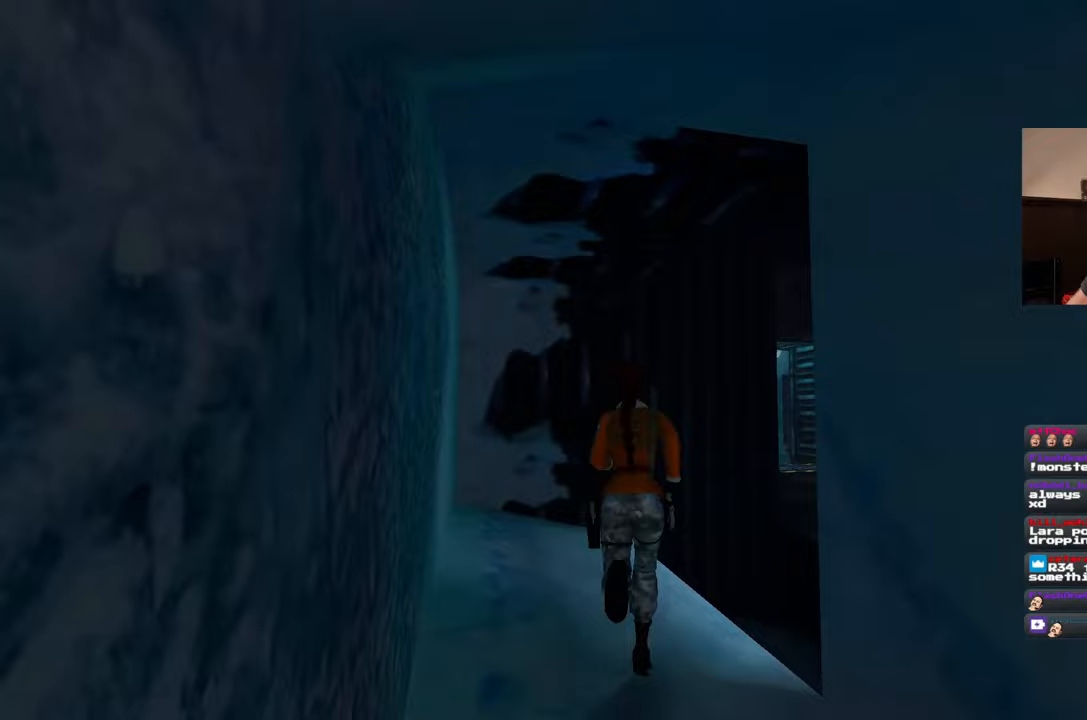
{"buttons": [], "left_stick": "up-left", "right_stick": "down-right", "events": []}
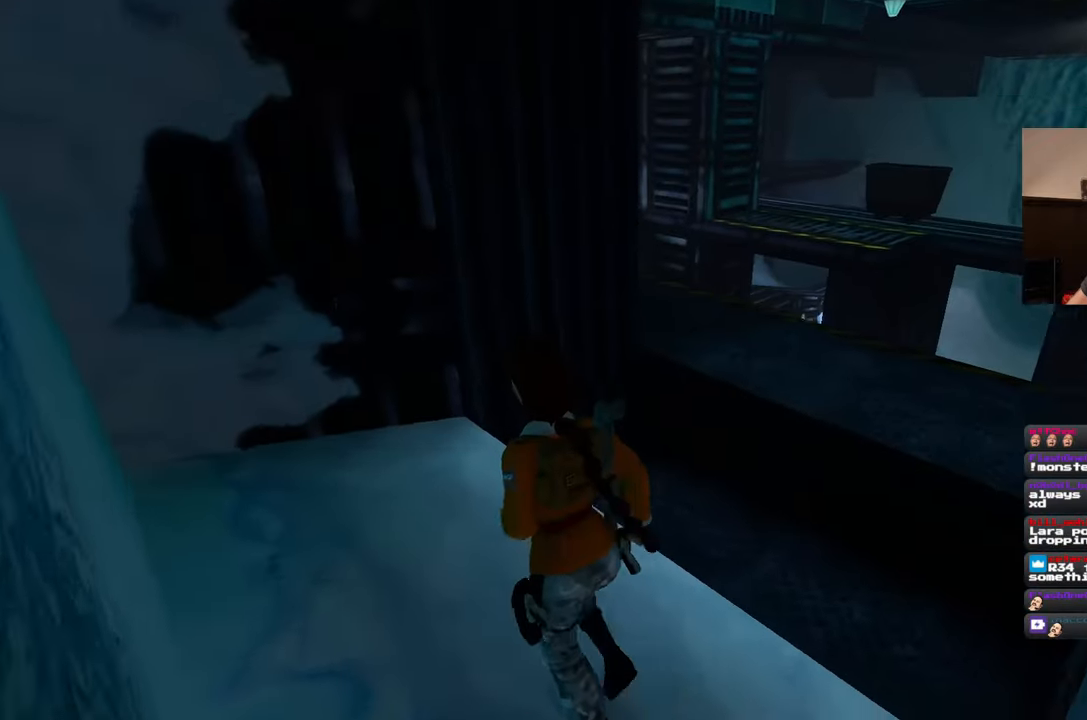
{"buttons": [], "left_stick": "up-right", "right_stick": "center", "events": [[200, "right_stick", "up-right"], [300, "right_stick", "center"], [450, "left_stick", "up-right"]]}
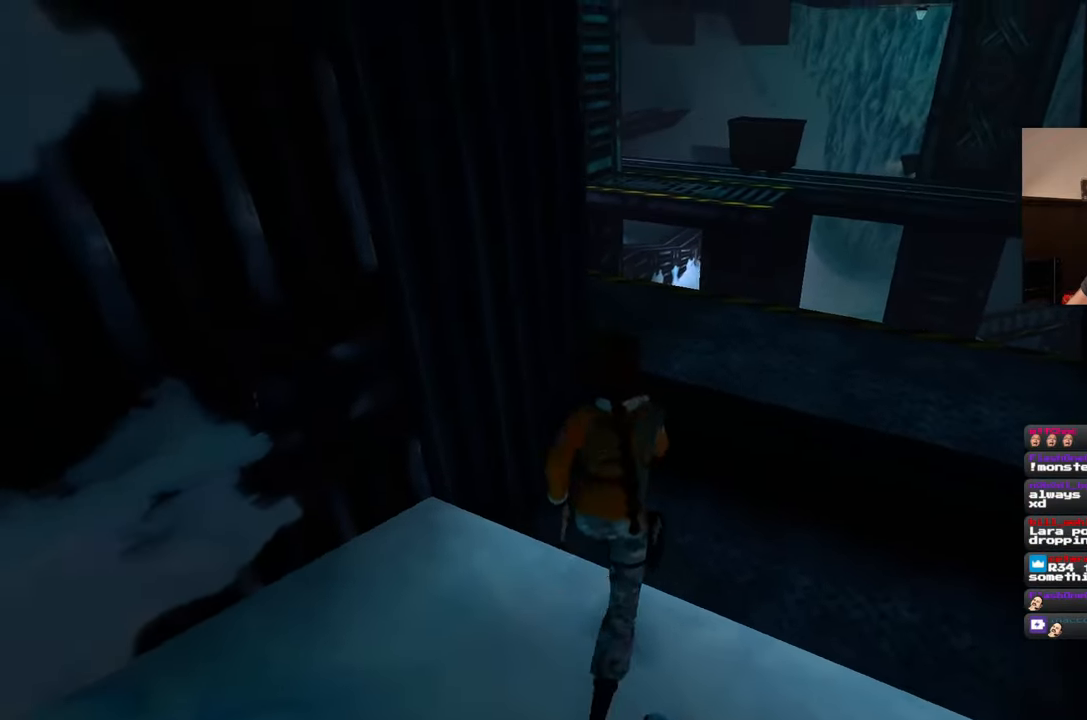
{"buttons": [], "left_stick": "up", "right_stick": "center", "events": [[250, "right_stick", "right"], [367, "left_stick", "up"], [400, "right_stick", "center"]]}
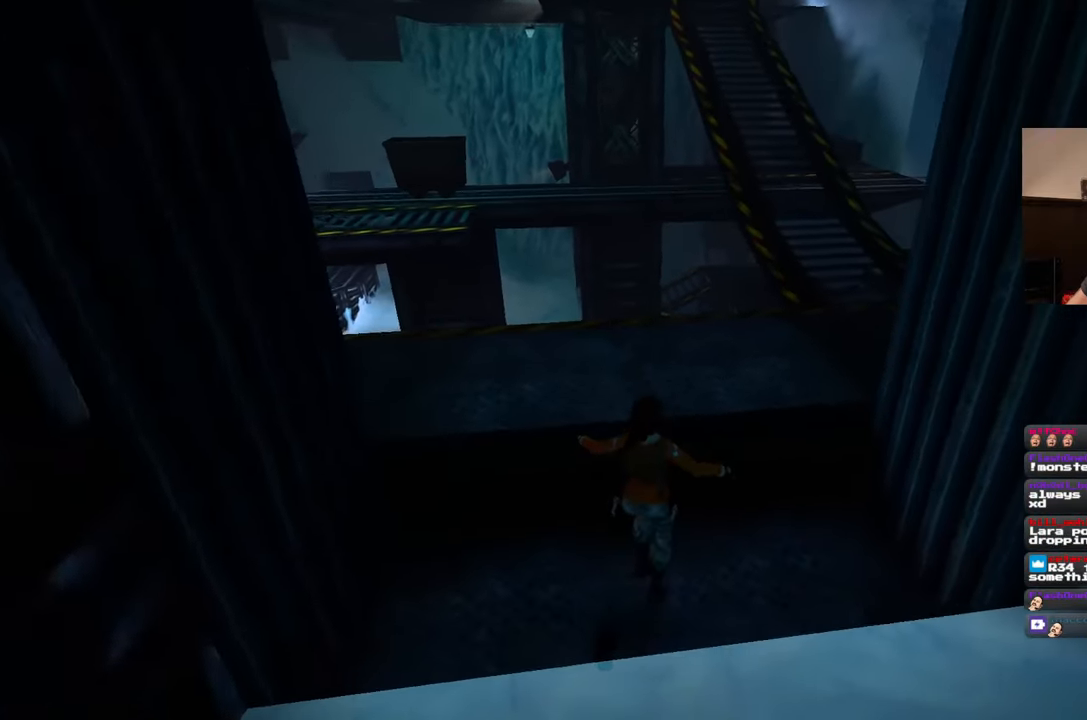
{"buttons": [], "left_stick": "up", "right_stick": "center", "events": []}
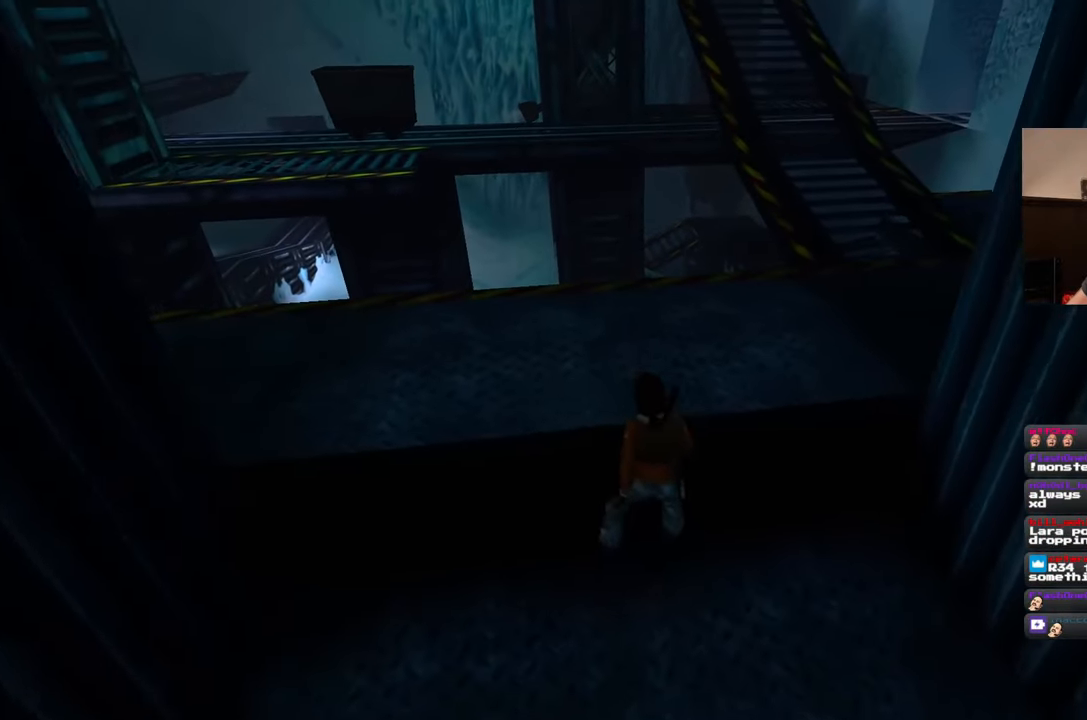
{"buttons": [], "left_stick": "center", "right_stick": "center", "events": [[400, "left_stick", "center"]]}
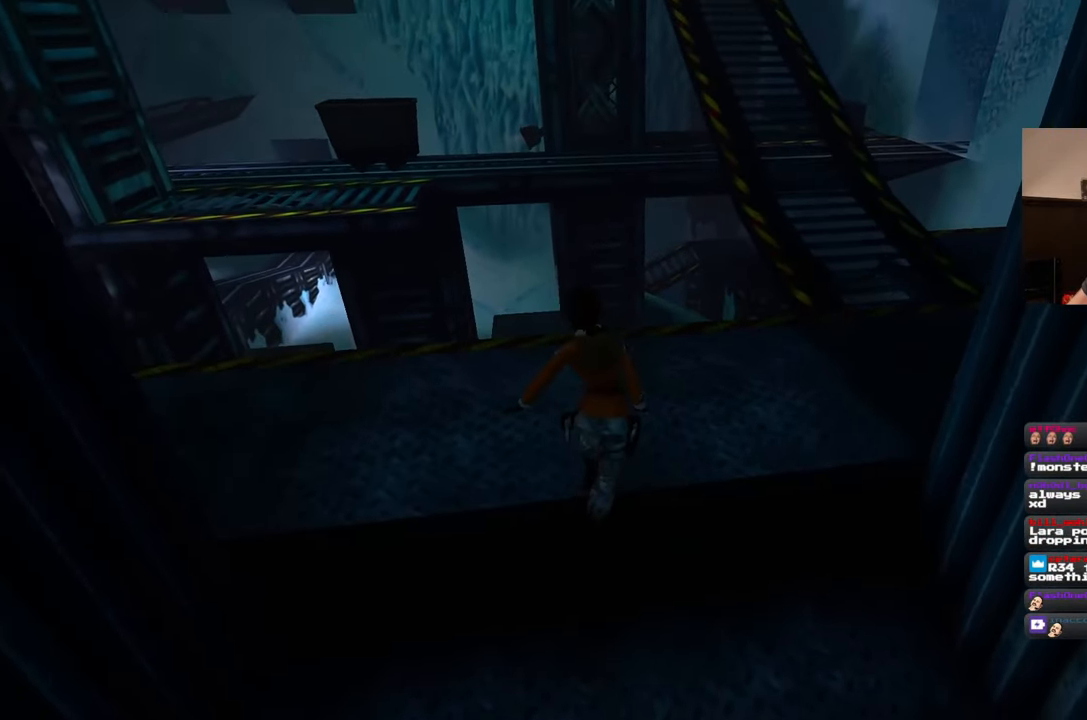
{"buttons": [], "left_stick": "up-right", "right_stick": "up-left", "events": [[17, "right_stick", "left"], [217, "left_stick", "up"], [467, "left_stick", "up-right"], [500, "right_stick", "up-left"]]}
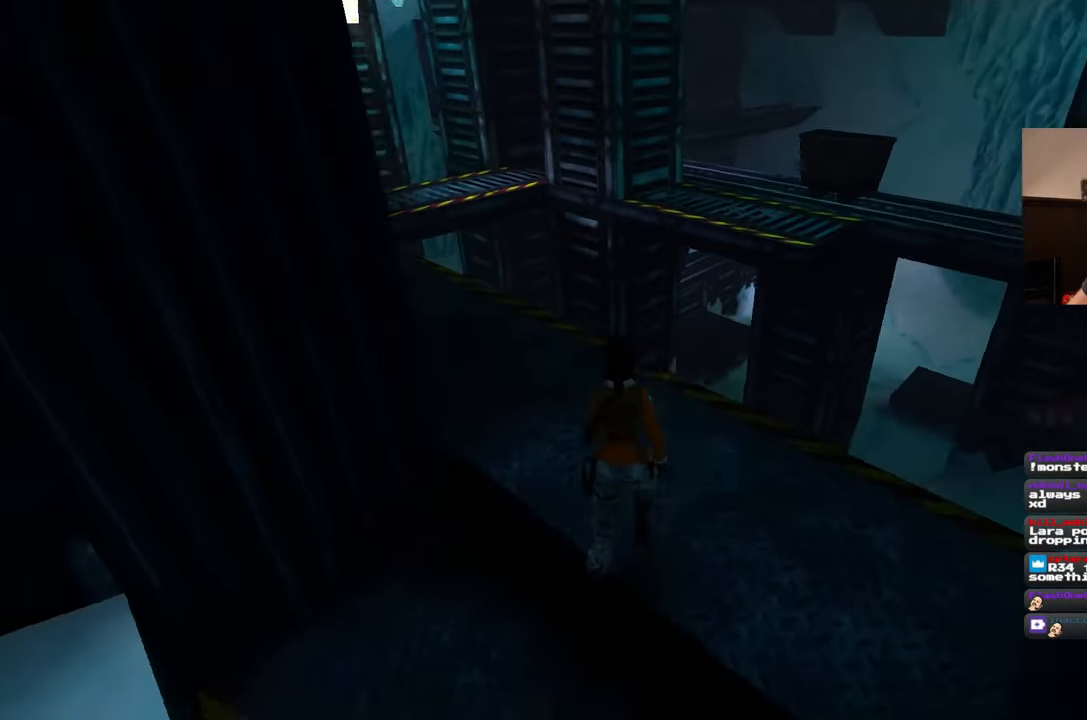
{"buttons": [], "left_stick": "center", "right_stick": "up-left", "events": [[117, "left_stick", "center"], [117, "right_stick", "center"], [500, "right_stick", "up-left"]]}
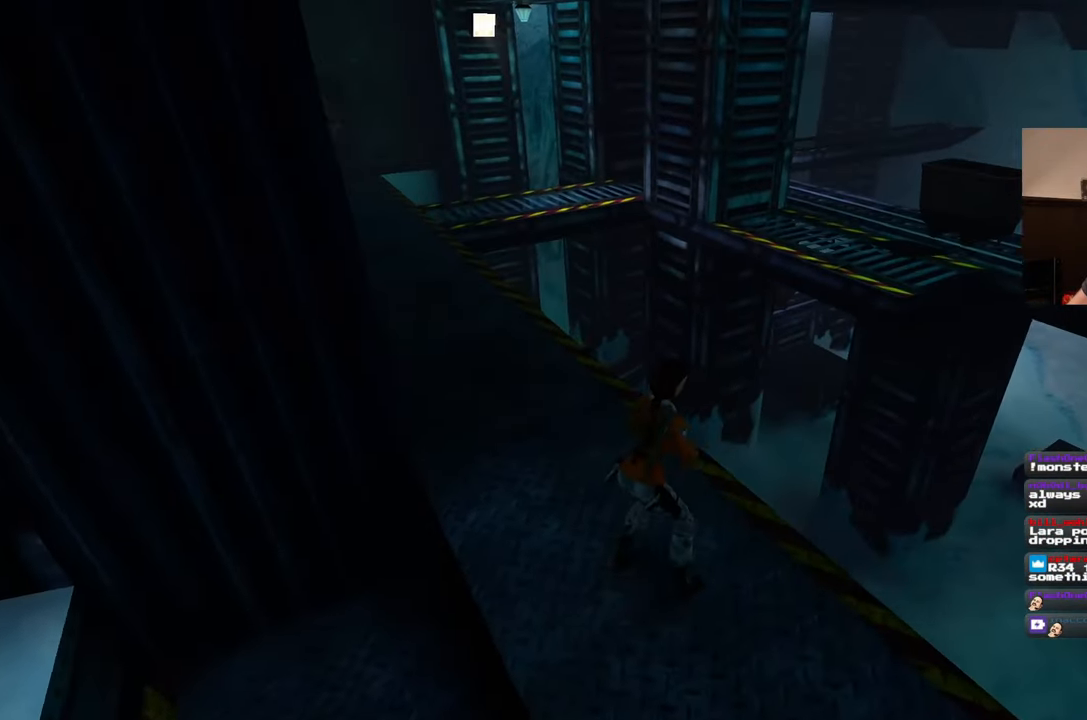
{"buttons": [], "left_stick": "up-left", "right_stick": "center", "events": [[150, "right_stick", "up"], [300, "right_stick", "center"], [467, "left_stick", "up-left"]]}
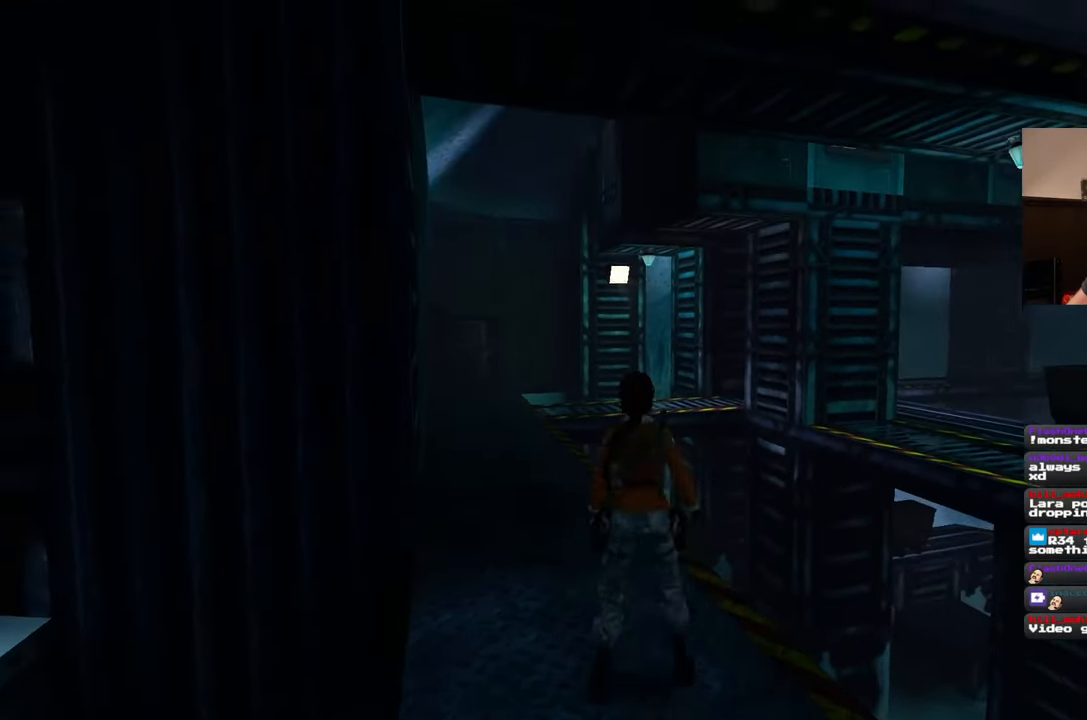
{"buttons": [], "left_stick": "up", "right_stick": "center", "events": [[17, "right_stick", "left"], [83, "left_stick", "up"], [133, "right_stick", "center"]]}
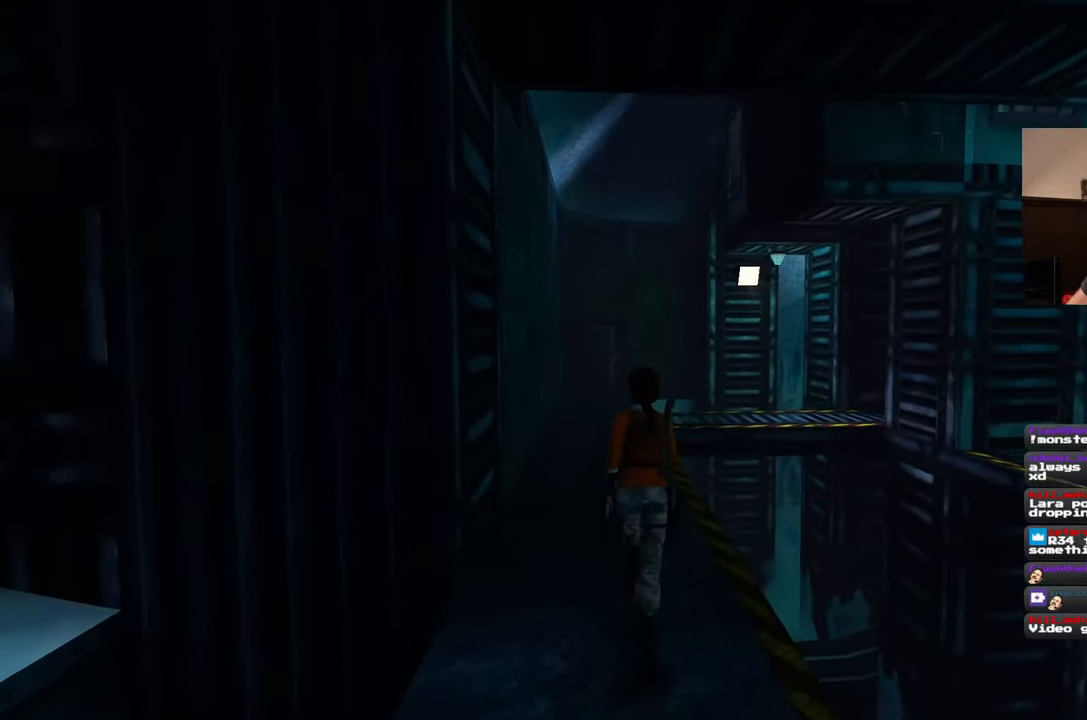
{"buttons": [], "left_stick": "up", "right_stick": "center", "events": []}
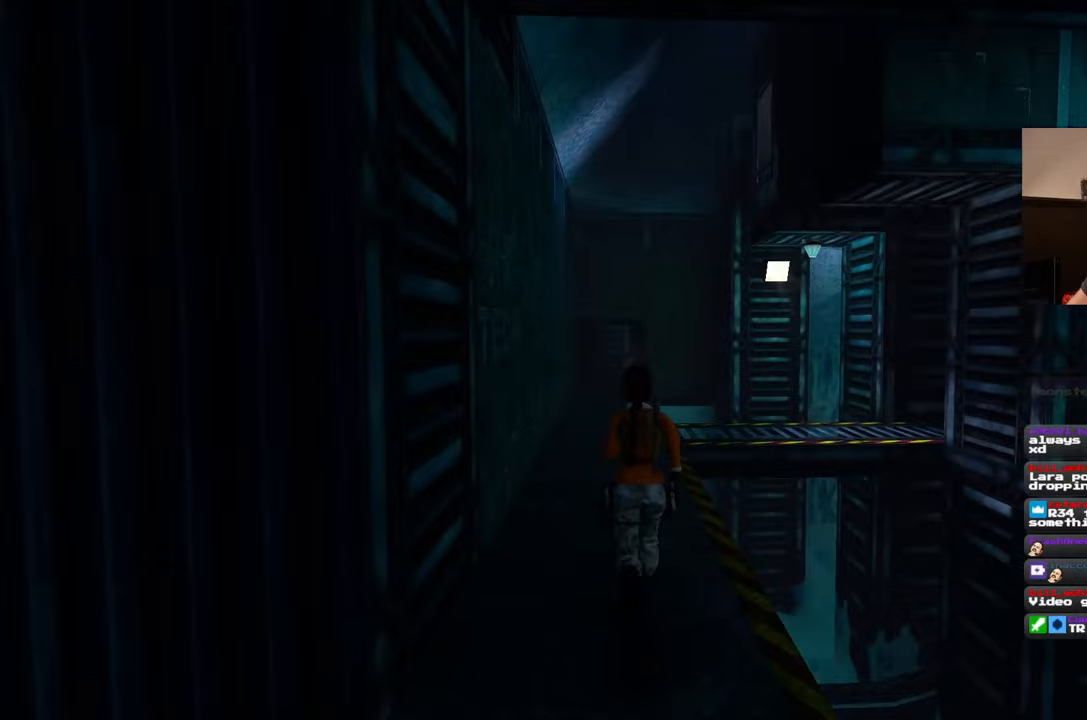
{"buttons": [], "left_stick": "up", "right_stick": "center", "events": []}
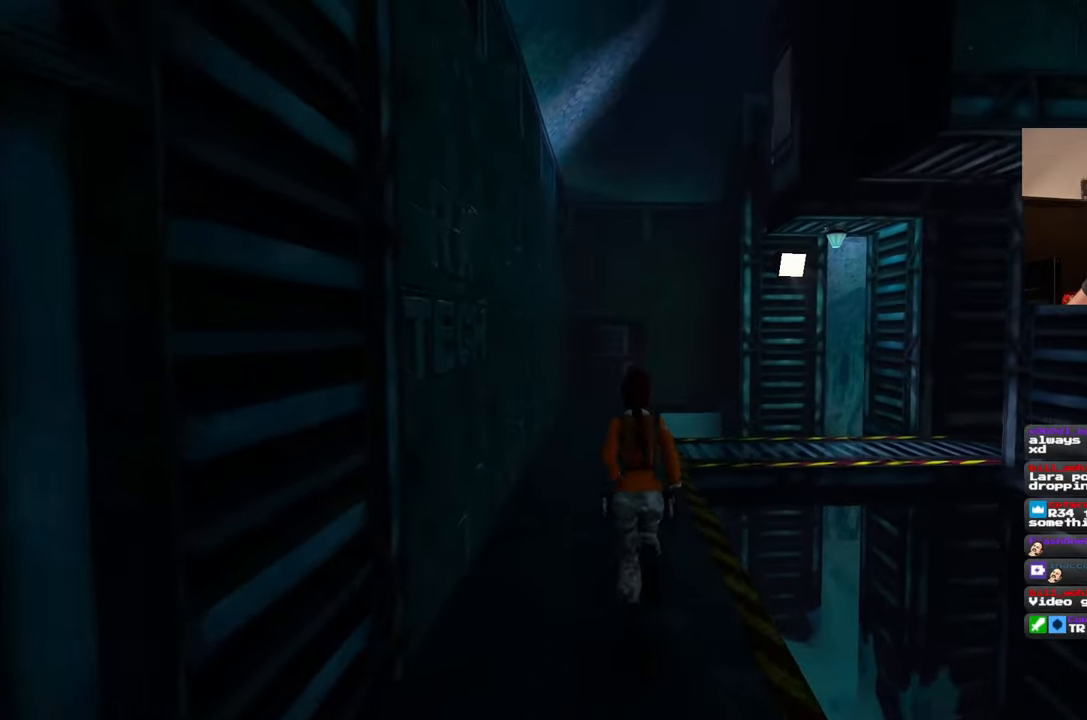
{"buttons": [], "left_stick": "up", "right_stick": "center", "events": [[183, "right_stick", "down-right"], [333, "right_stick", "center"]]}
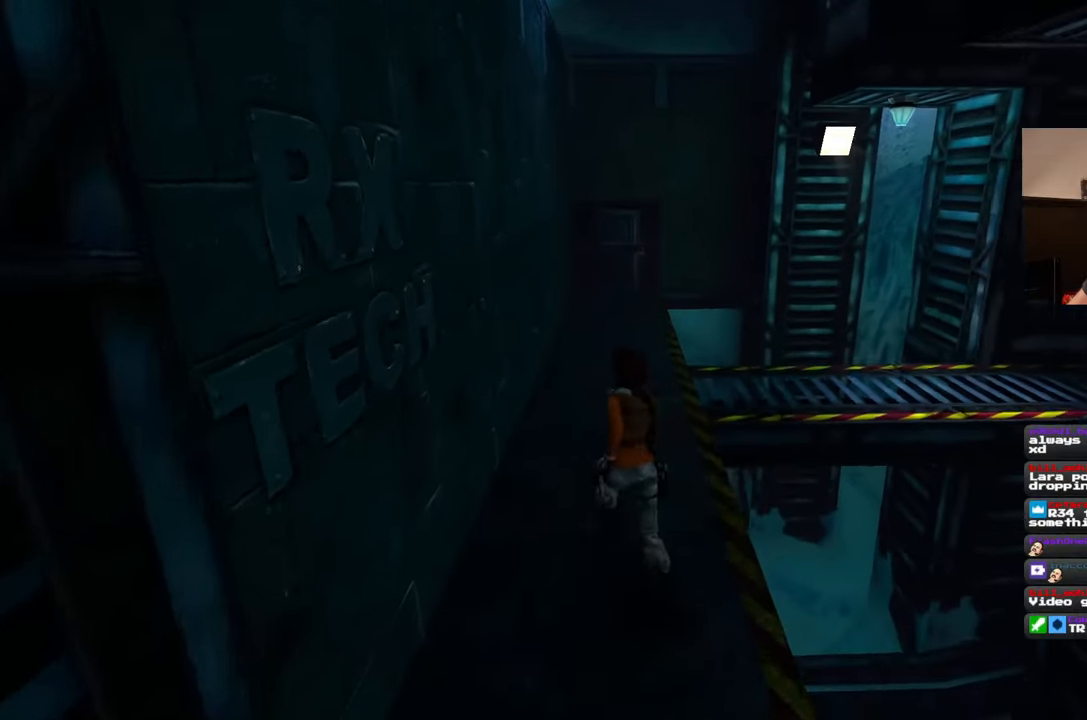
{"buttons": [], "left_stick": "up", "right_stick": "center", "events": [[383, "right_stick", "up-right"], [467, "right_stick", "center"]]}
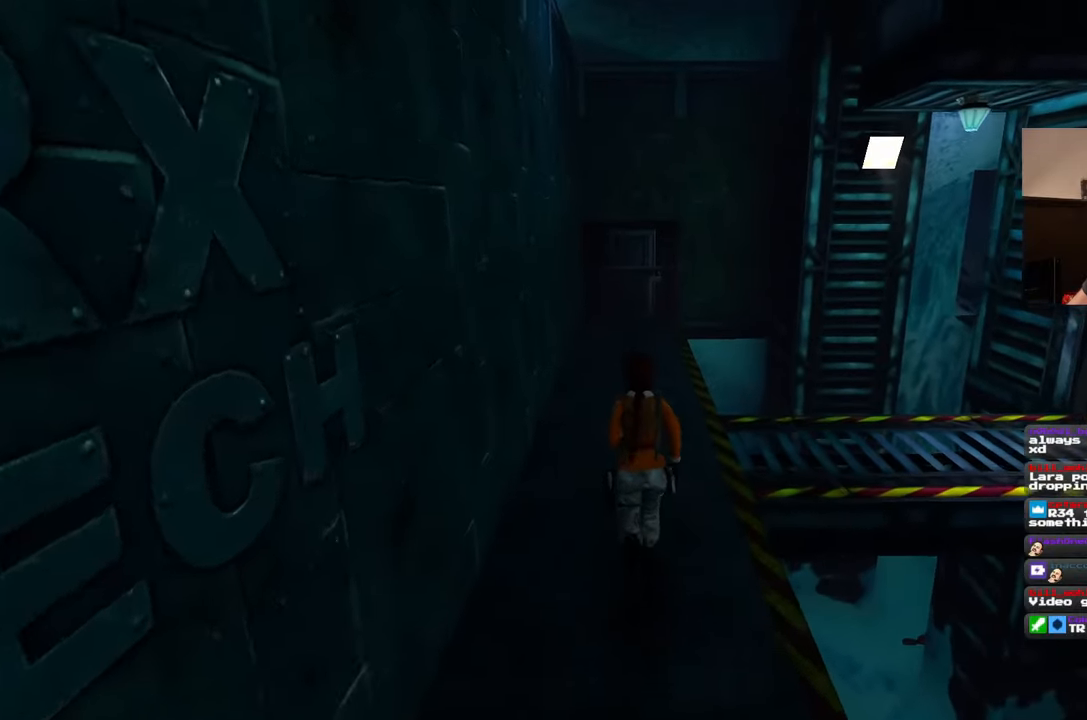
{"buttons": ["SQUARE"], "left_stick": "up", "right_stick": "center", "events": [[183, "SQUARE", "down"]]}
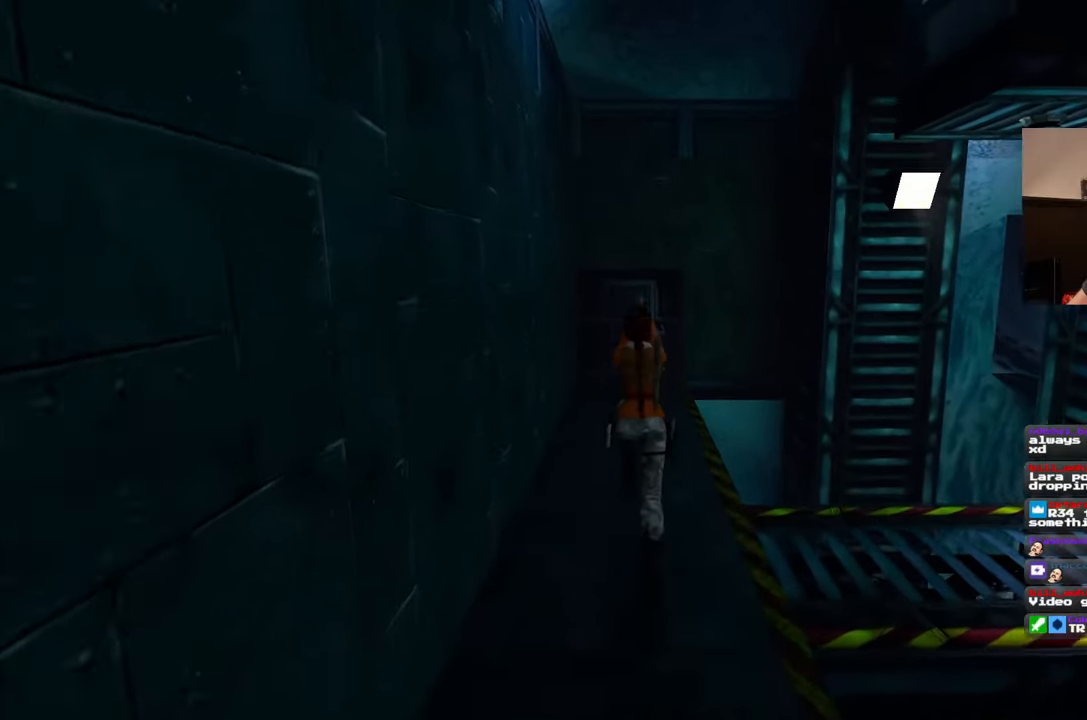
{"buttons": [], "left_stick": "up", "right_stick": "center", "events": [[283, "SQUARE", "up"]]}
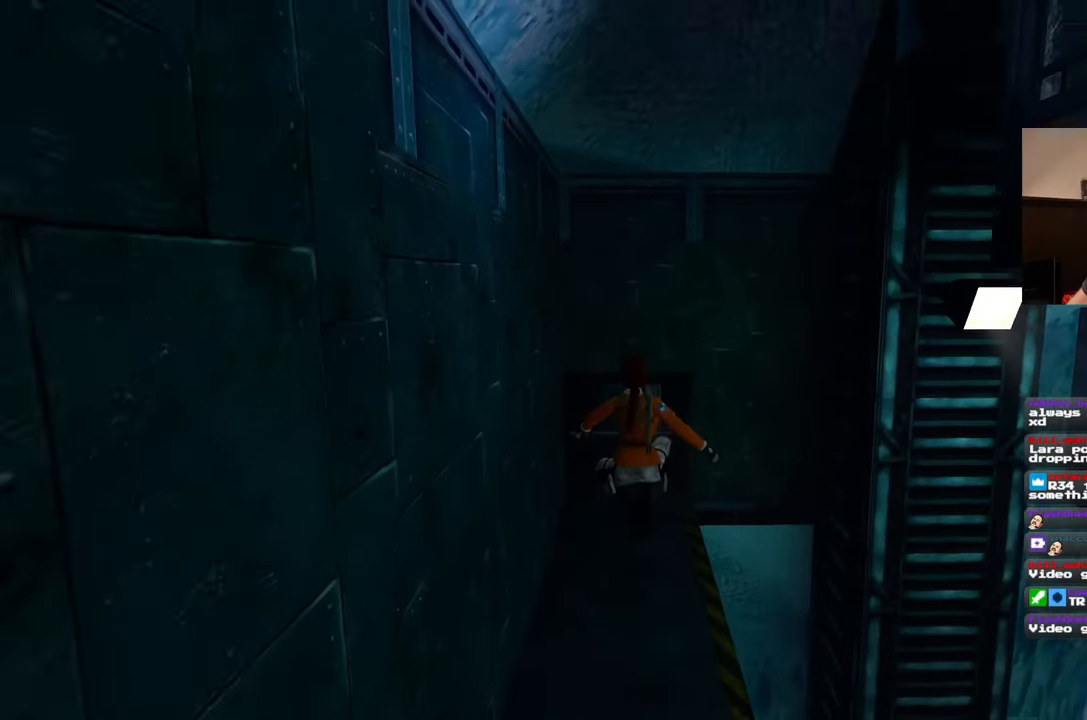
{"buttons": [], "left_stick": "up", "right_stick": "center", "events": [[250, "left_stick", "center"], [483, "left_stick", "up"]]}
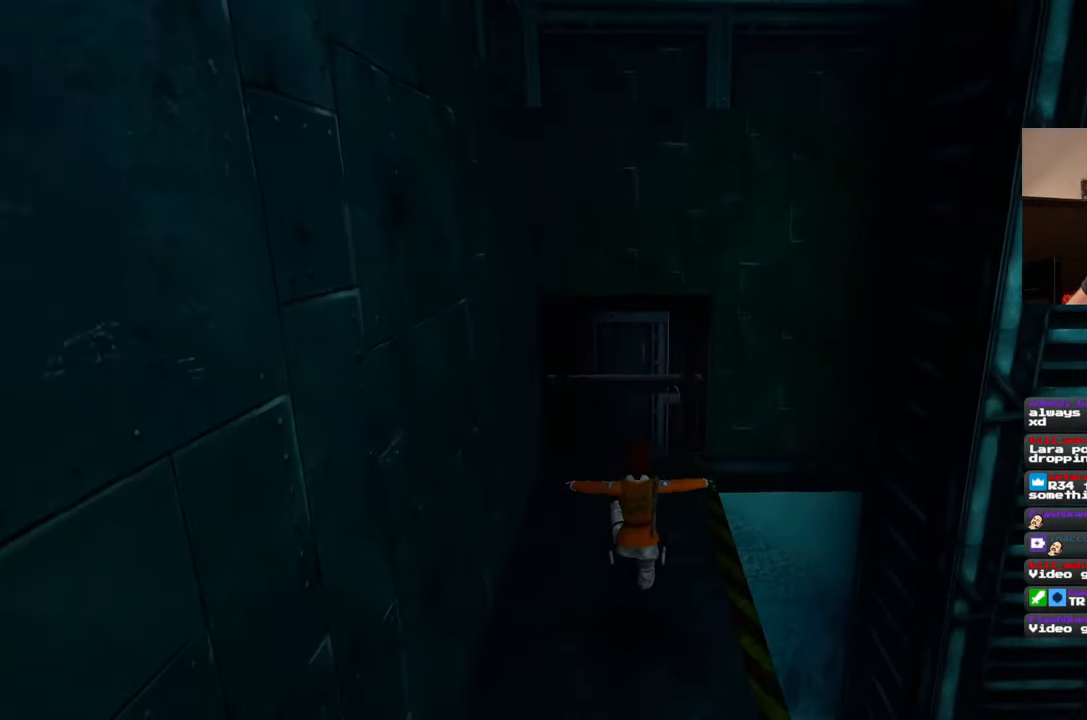
{"buttons": [], "left_stick": "up", "right_stick": "center", "events": []}
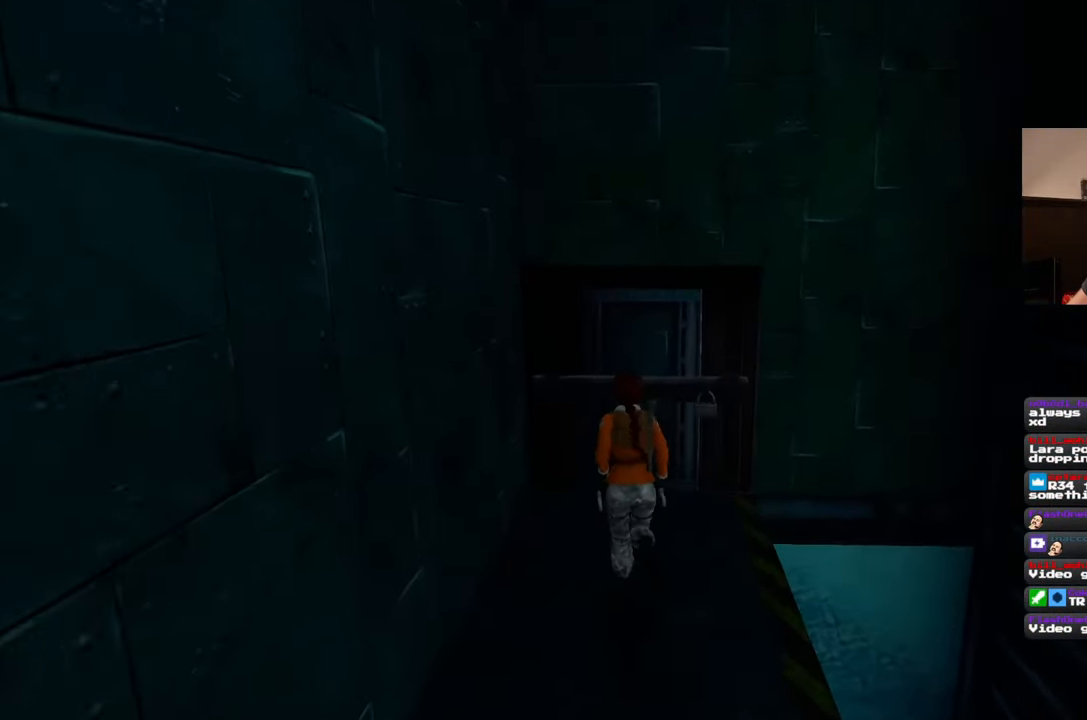
{"buttons": [], "left_stick": "center", "right_stick": "center", "events": [[417, "left_stick", "center"]]}
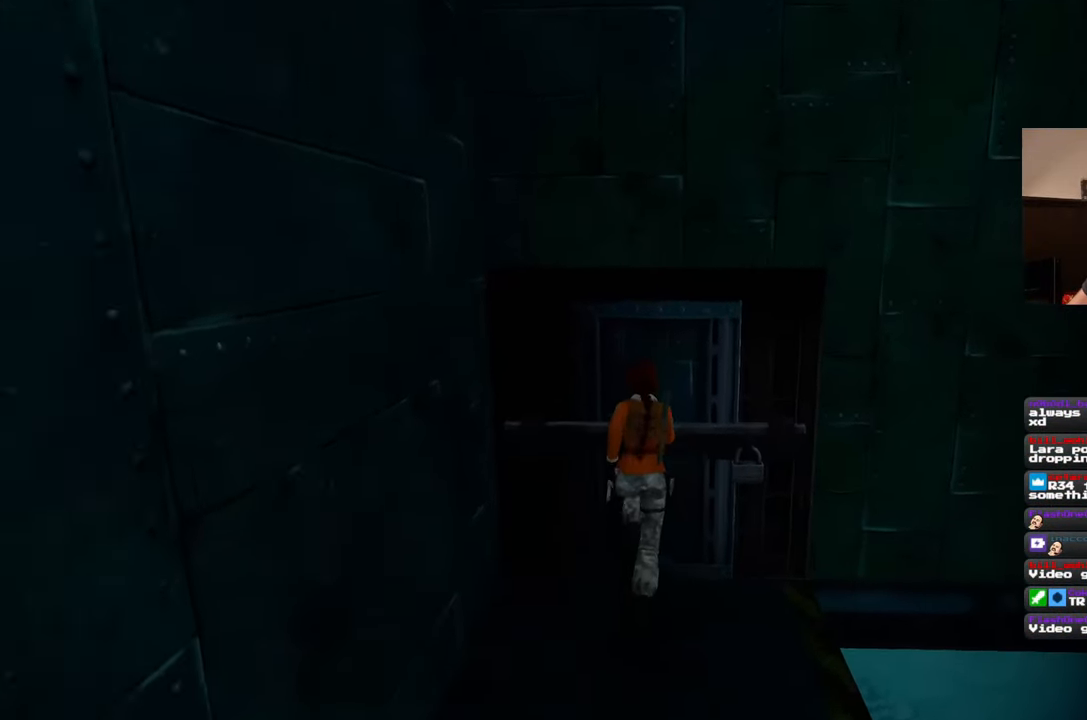
{"buttons": [], "left_stick": "center", "right_stick": "center", "events": []}
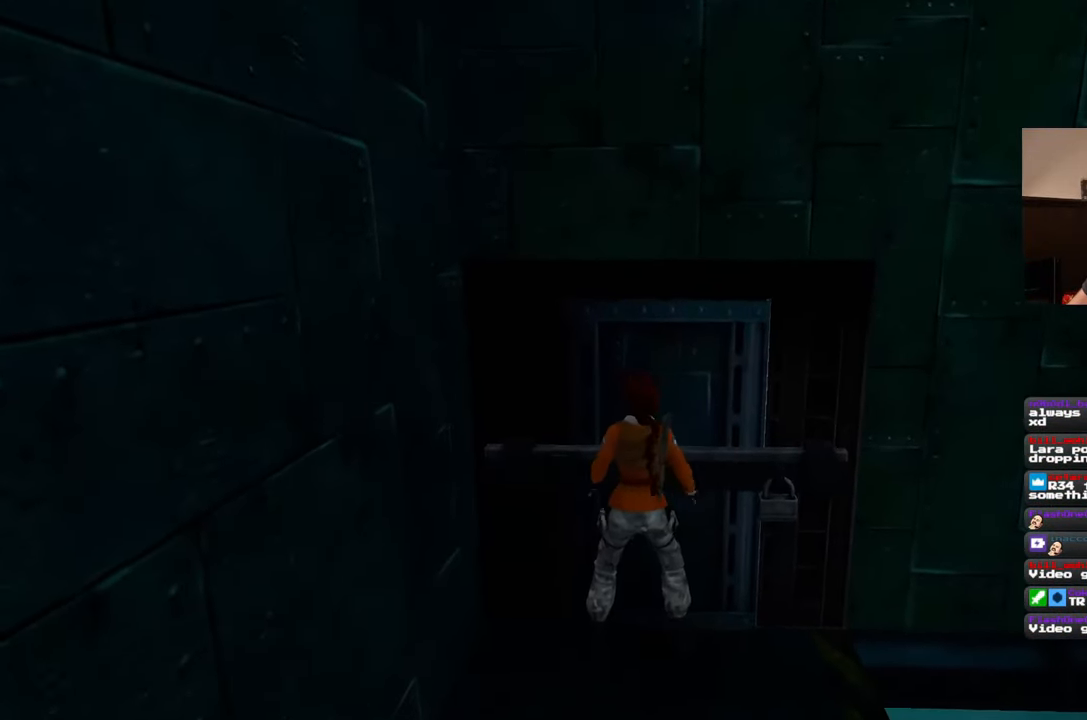
{"buttons": [], "left_stick": "center", "right_stick": "center", "events": []}
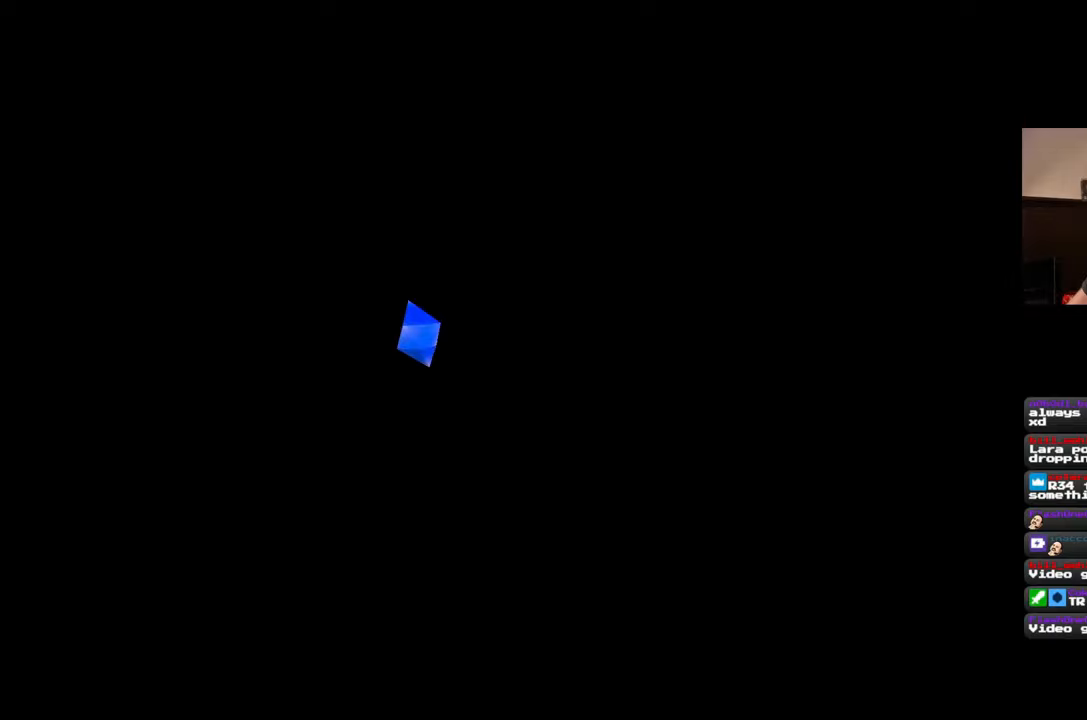
{"buttons": [], "left_stick": "center", "right_stick": "center", "events": []}
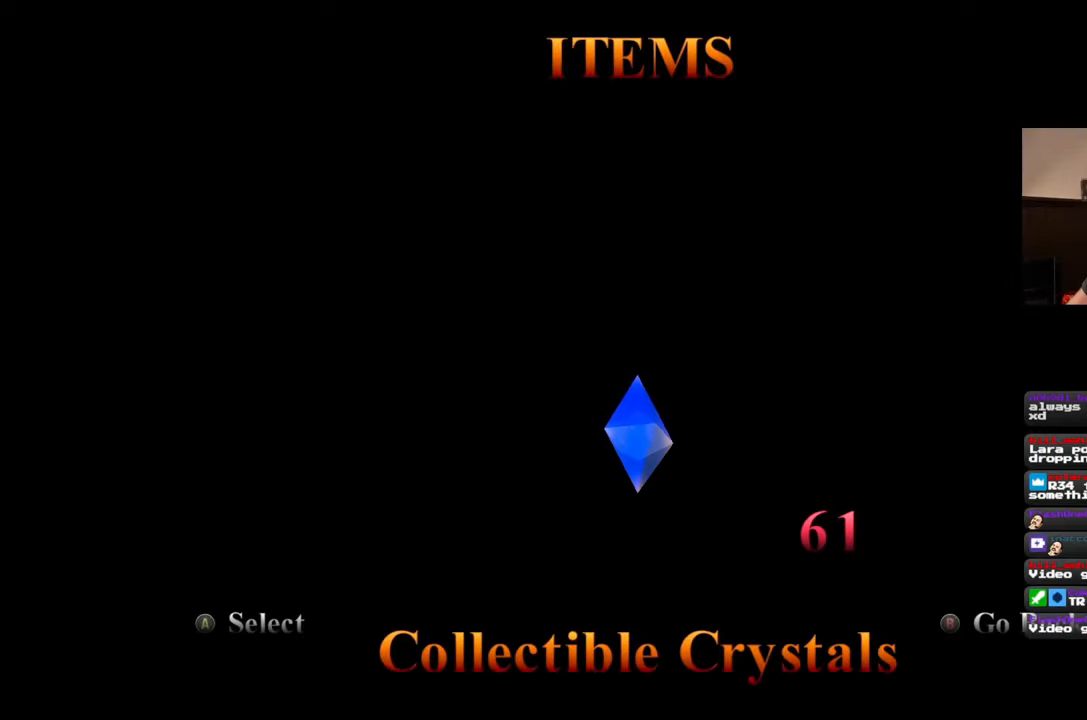
{"buttons": [], "left_stick": "center", "right_stick": "center", "events": []}
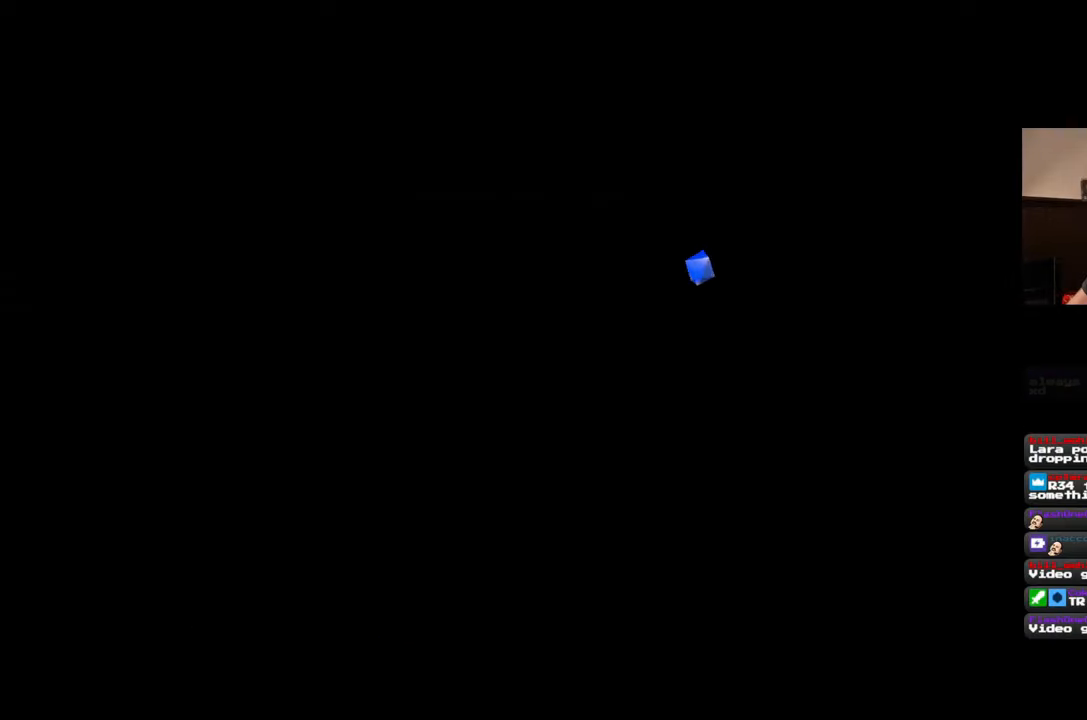
{"buttons": [], "left_stick": "center", "right_stick": "center", "events": []}
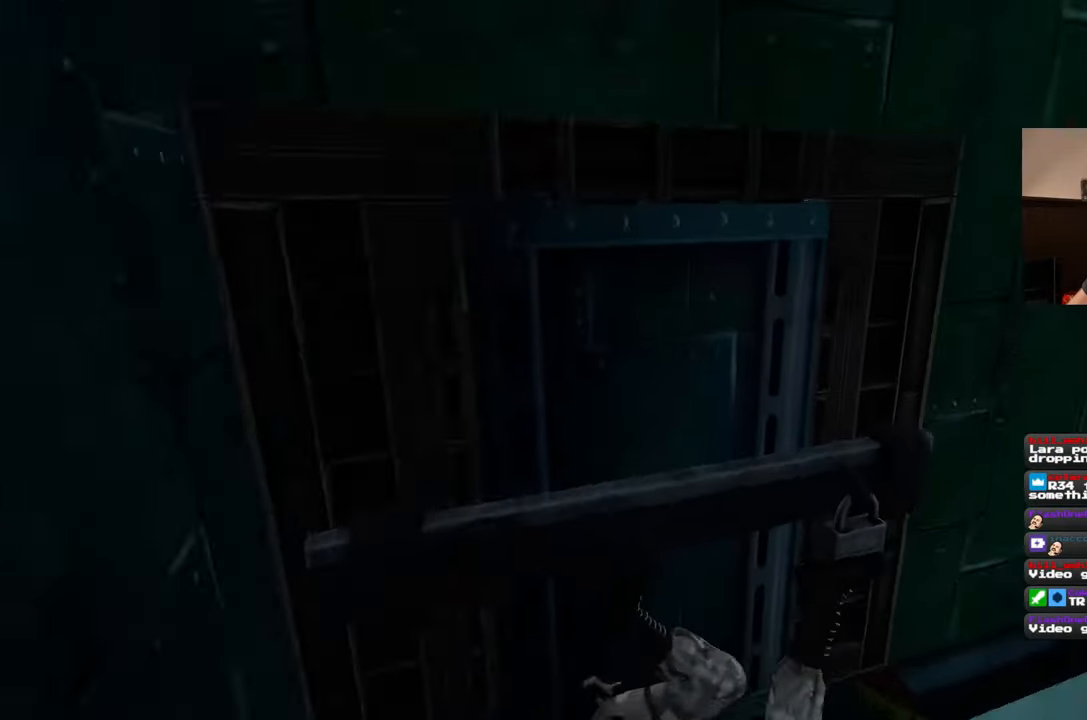
{"buttons": [], "left_stick": "up", "right_stick": "center", "events": [[233, "right_stick", "left"], [267, "left_stick", "up"], [317, "right_stick", "center"]]}